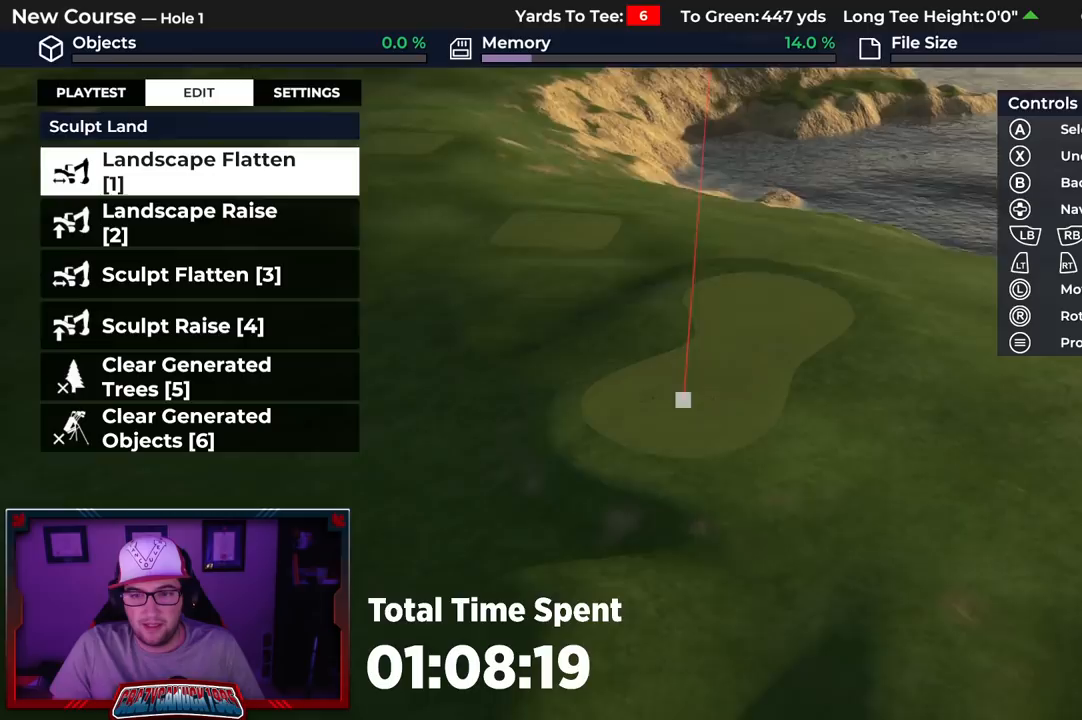
Gameplay with a controller (Xbox layout); each line is a JSON object with the inputs held at the frame after it. "events" lists button and stick changes between this image and that frame as [ms after this image, input, new state], when the widget could be followed in between.
{"buttons": [], "left_stick": "center", "right_stick": "center", "events": [[217, "L2", "down"], [217, "right_stick", "center"], [417, "L2", "up"]]}
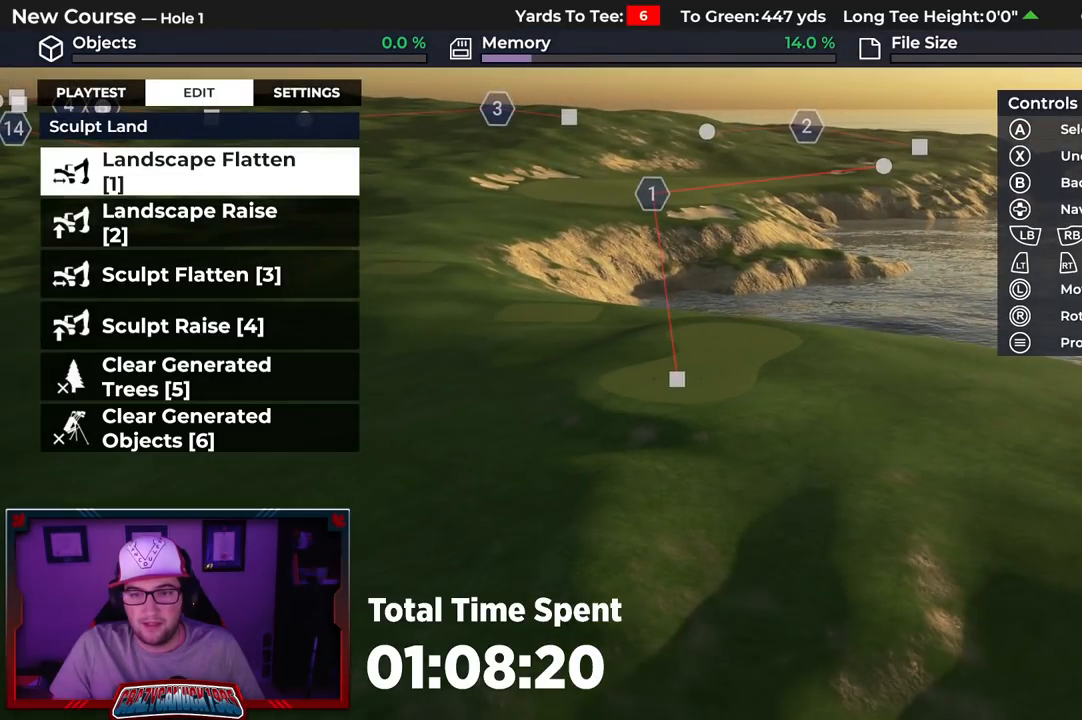
{"buttons": [], "left_stick": "center", "right_stick": "center", "events": [[150, "left_stick", "down"], [167, "right_stick", "down"], [317, "left_stick", "center"], [417, "right_stick", "center"]]}
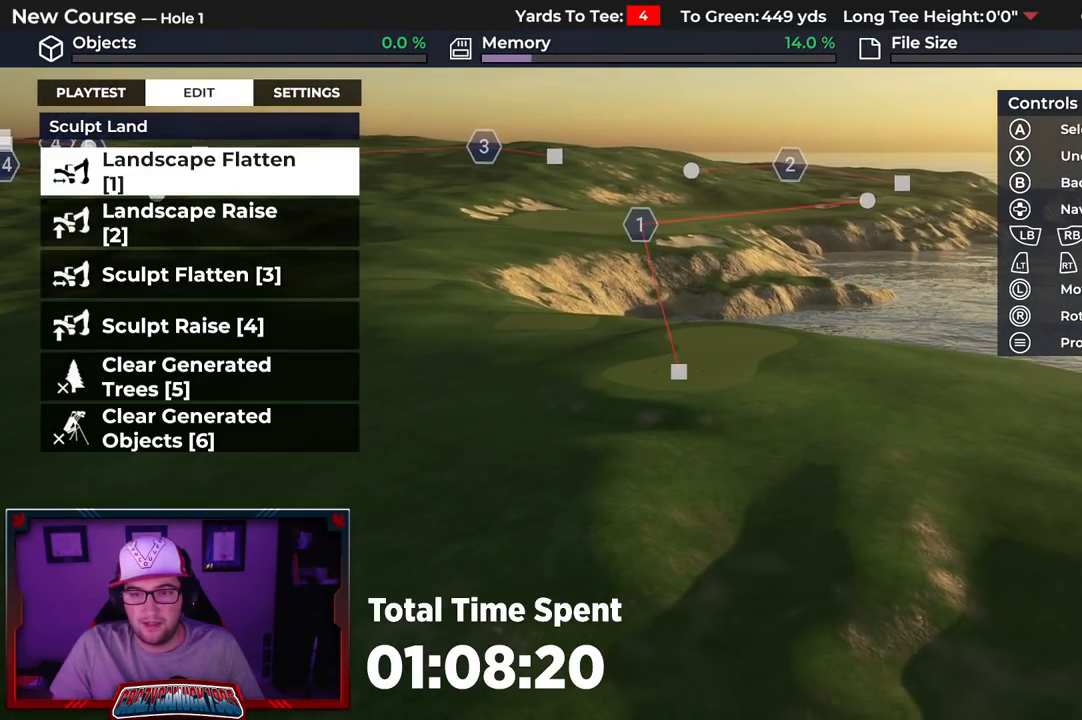
{"buttons": ["R2"], "left_stick": "up", "right_stick": "center", "events": [[100, "R2", "down"], [133, "left_stick", "up-right"], [183, "right_stick", "up"], [450, "left_stick", "up"], [483, "right_stick", "center"]]}
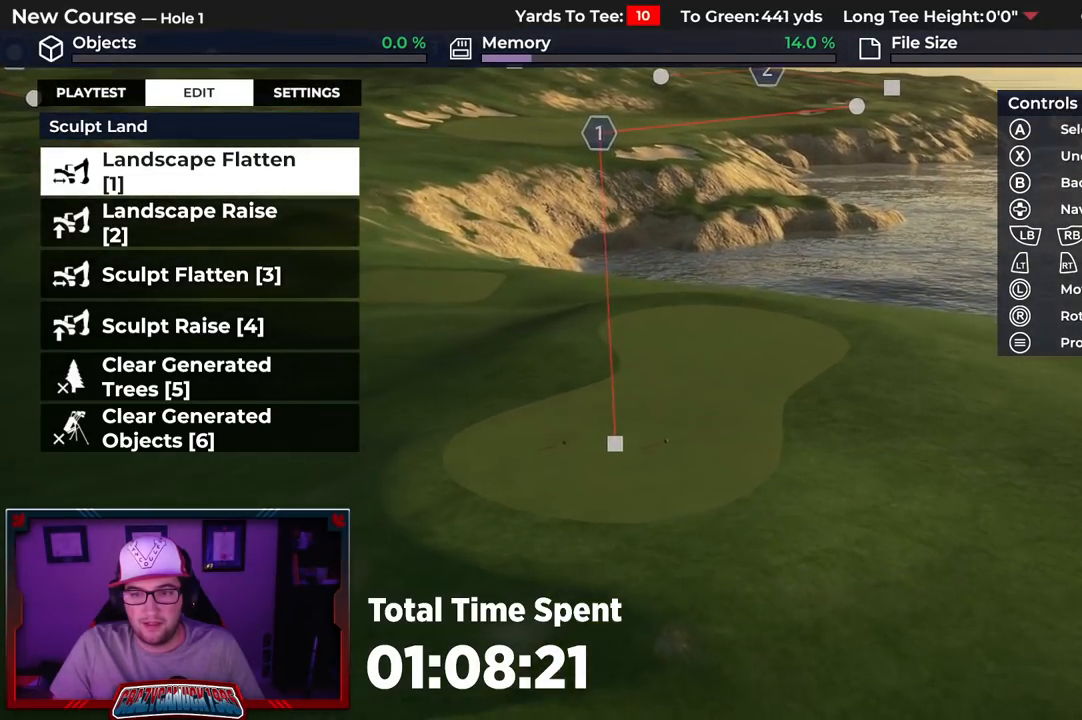
{"buttons": [], "left_stick": "up", "right_stick": "down", "events": [[33, "R2", "up"], [117, "right_stick", "down"]]}
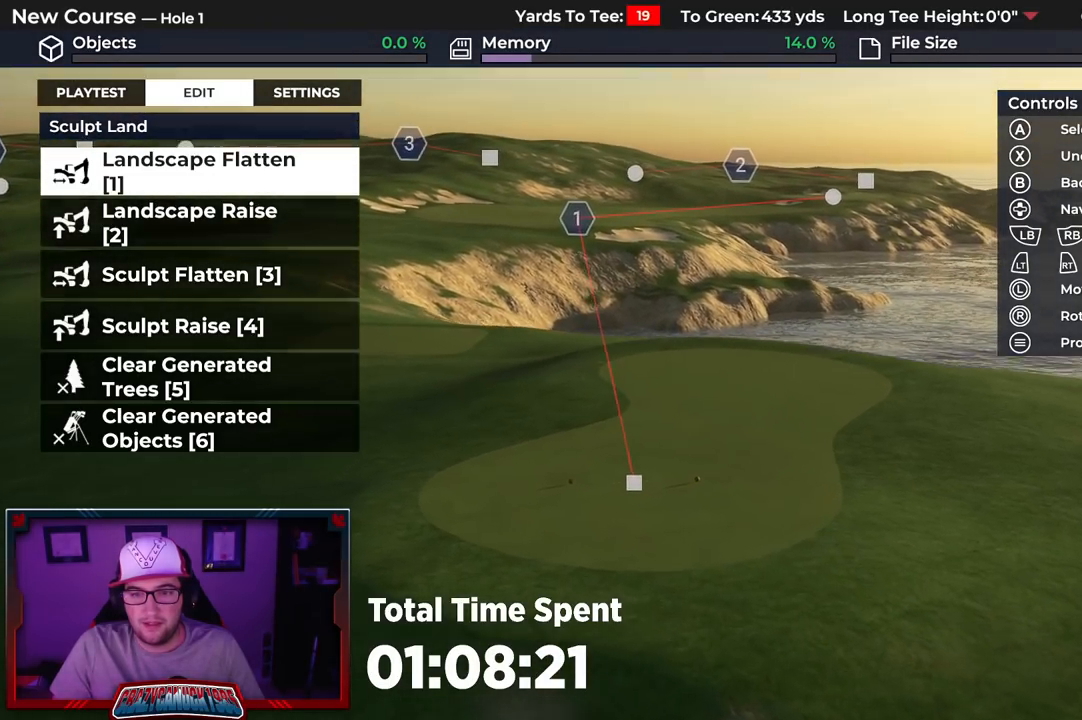
{"buttons": [], "left_stick": "up", "right_stick": "down-right", "events": [[200, "right_stick", "center"], [383, "right_stick", "down-right"]]}
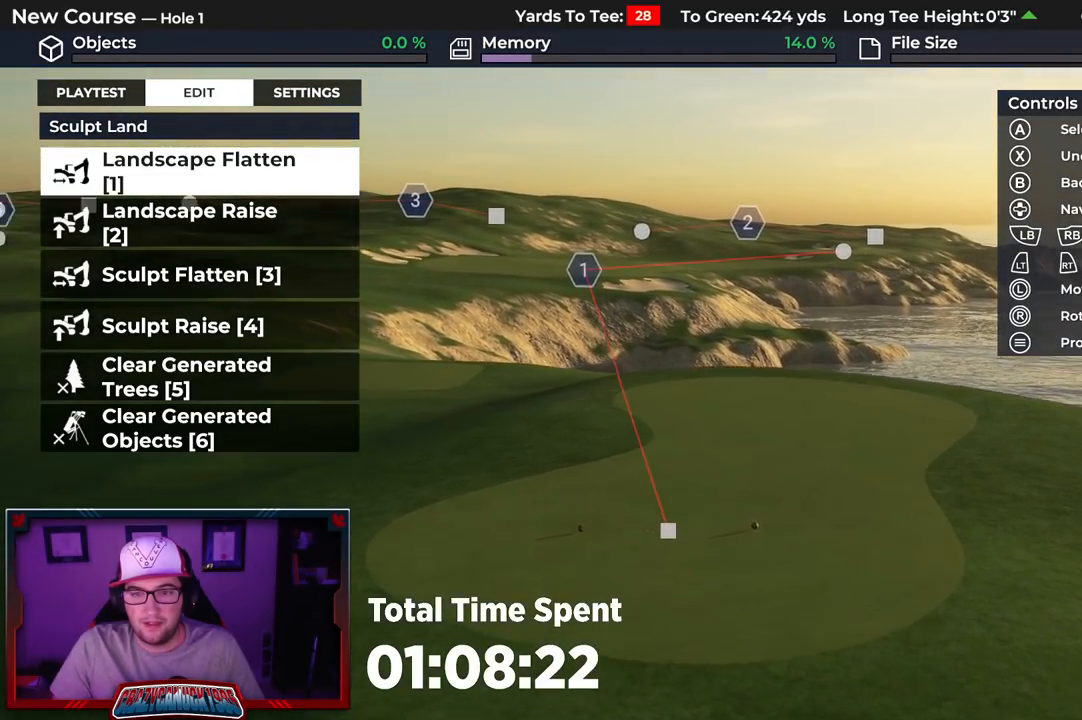
{"buttons": [], "left_stick": "up", "right_stick": "center", "events": [[233, "right_stick", "center"]]}
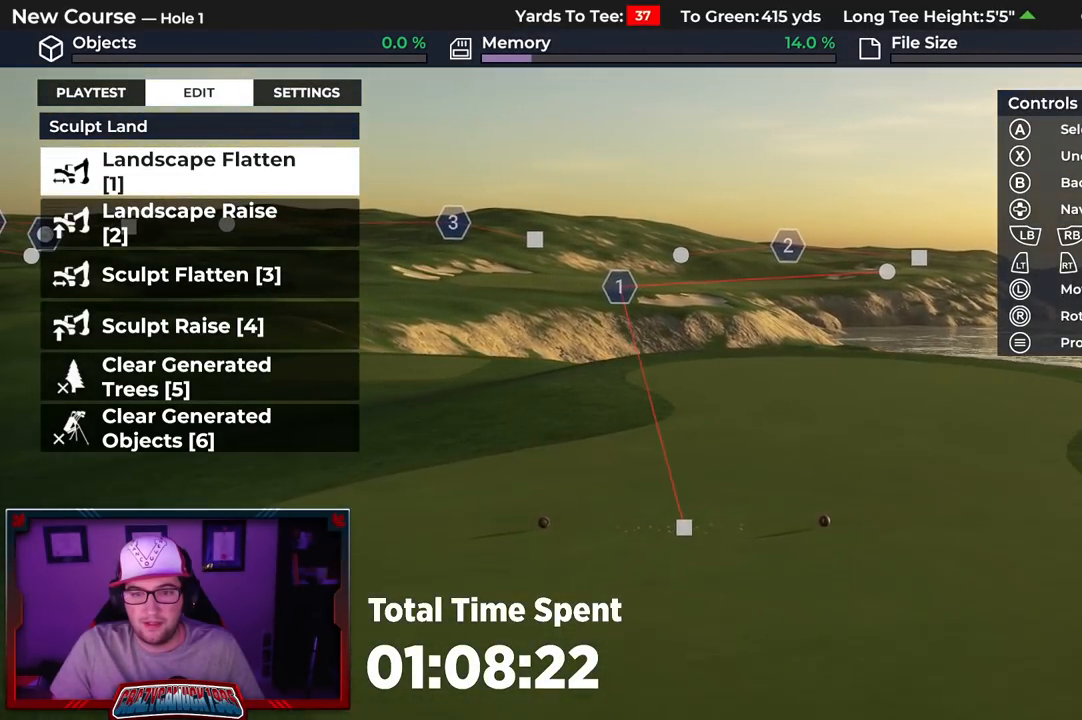
{"buttons": [], "left_stick": "down", "right_stick": "up", "events": [[350, "left_stick", "center"], [450, "right_stick", "up"], [500, "left_stick", "down"]]}
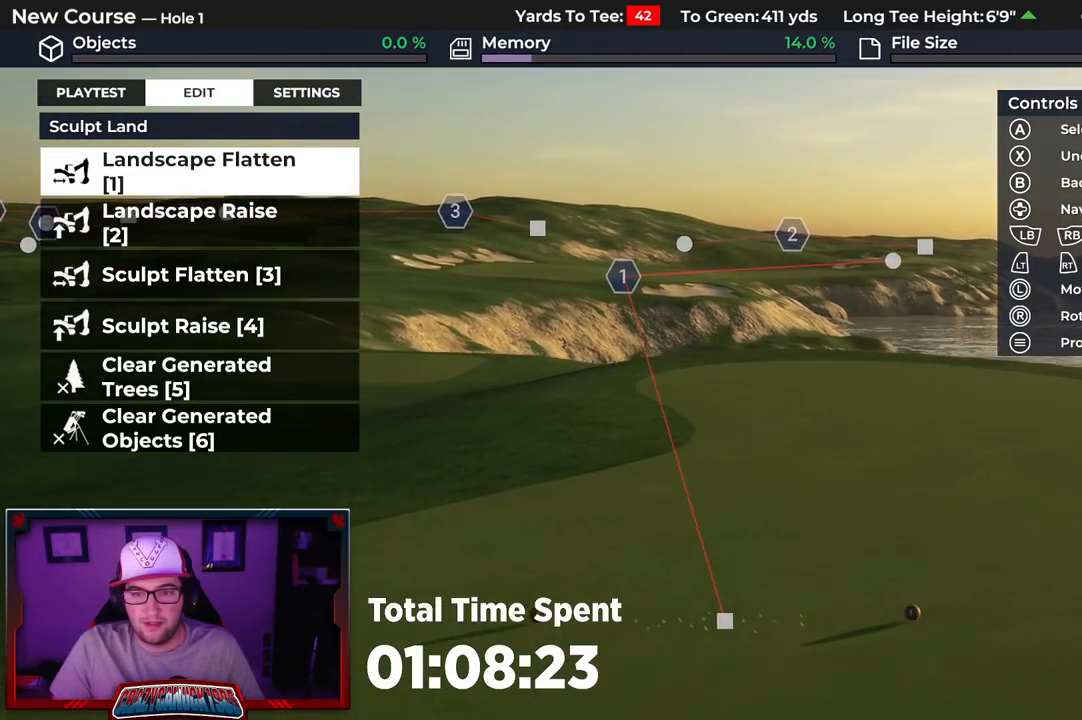
{"buttons": [], "left_stick": "down", "right_stick": "center", "events": [[350, "right_stick", "center"]]}
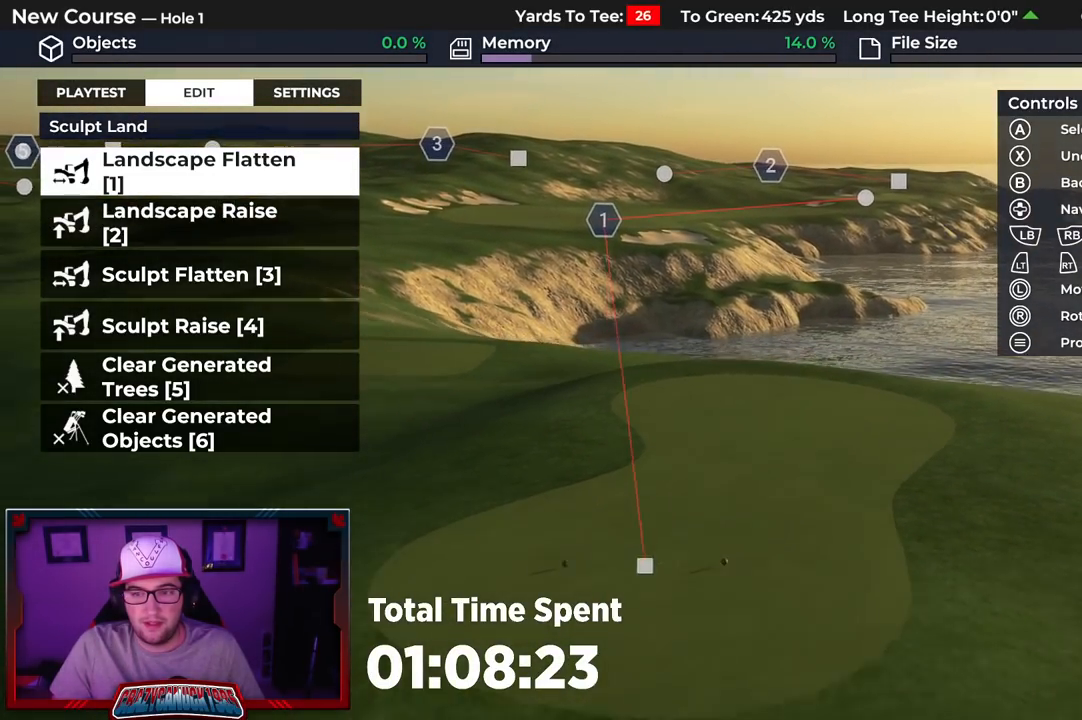
{"buttons": [], "left_stick": "down", "right_stick": "up-right", "events": [[17, "right_stick", "up"], [133, "right_stick", "up-right"]]}
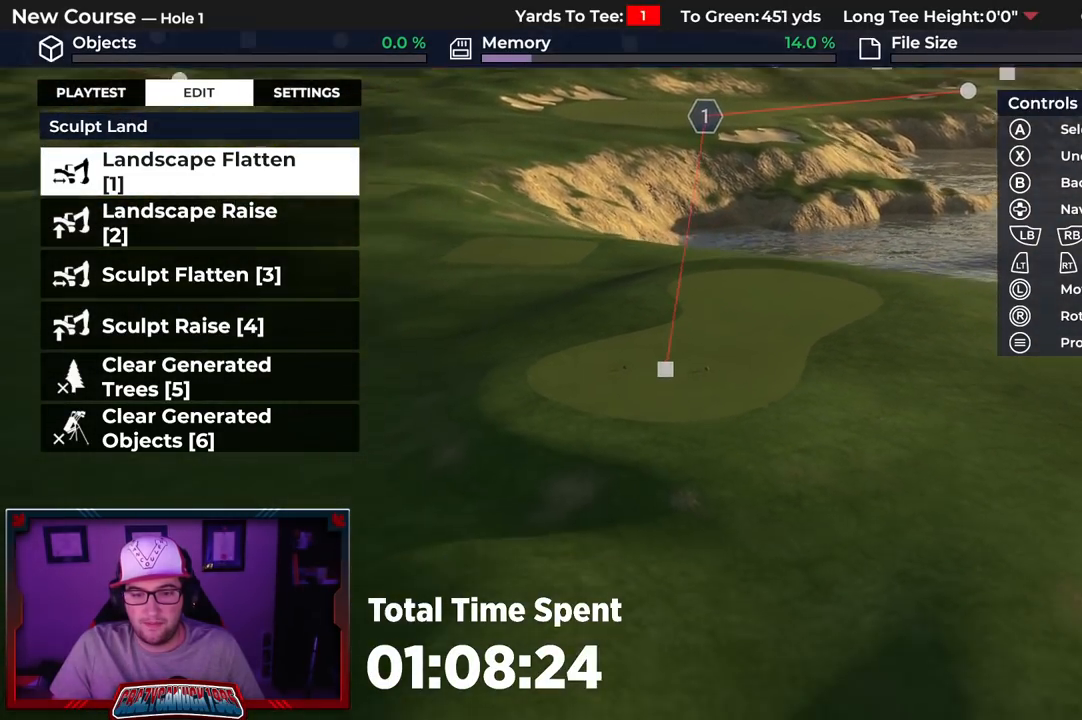
{"buttons": [], "left_stick": "down", "right_stick": "down-left", "events": [[150, "right_stick", "center"], [233, "L2", "down"], [450, "right_stick", "down-left"], [483, "L2", "up"]]}
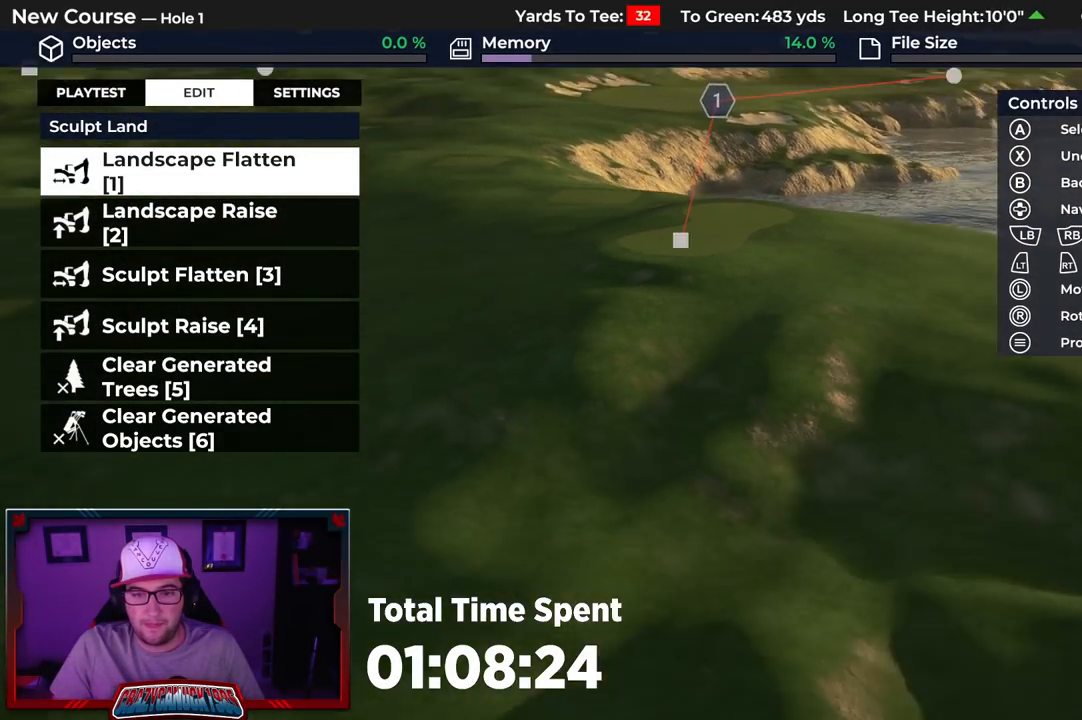
{"buttons": [], "left_stick": "up", "right_stick": "center", "events": [[100, "left_stick", "center"], [150, "right_stick", "center"], [483, "left_stick", "up"]]}
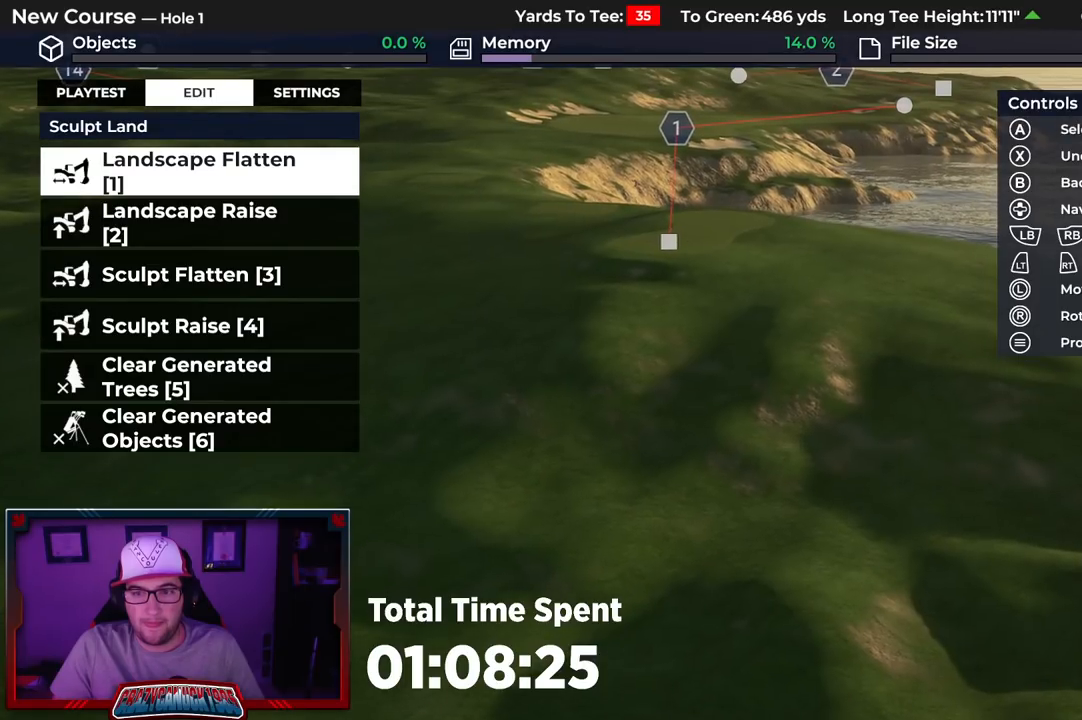
{"buttons": [], "left_stick": "up", "right_stick": "center", "events": [[17, "right_stick", "up"], [200, "right_stick", "center"]]}
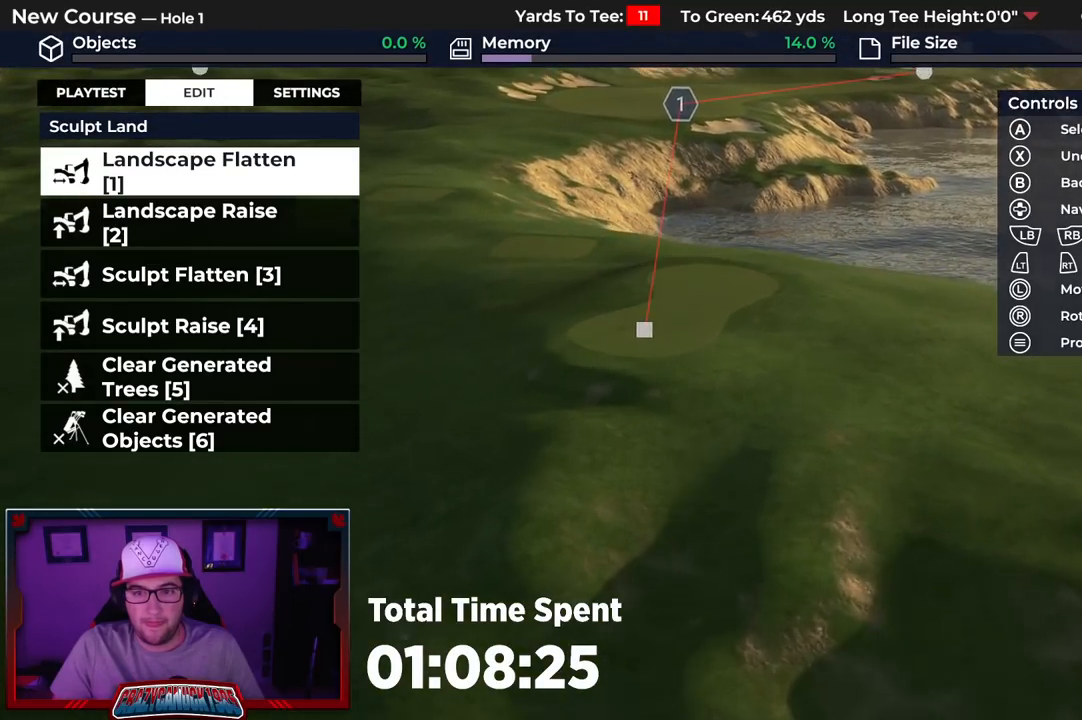
{"buttons": [], "left_stick": "up", "right_stick": "down", "events": [[17, "right_stick", "down"]]}
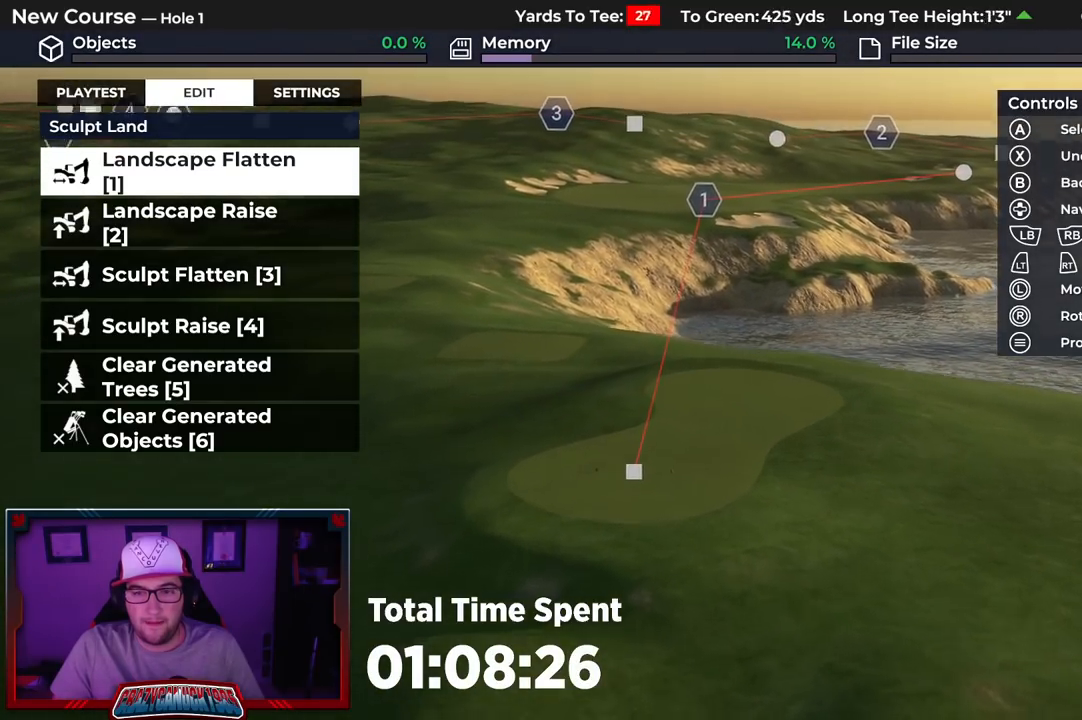
{"buttons": [], "left_stick": "center", "right_stick": "center", "events": [[50, "R2", "down"], [367, "R2", "up"], [417, "right_stick", "center"], [433, "left_stick", "center"]]}
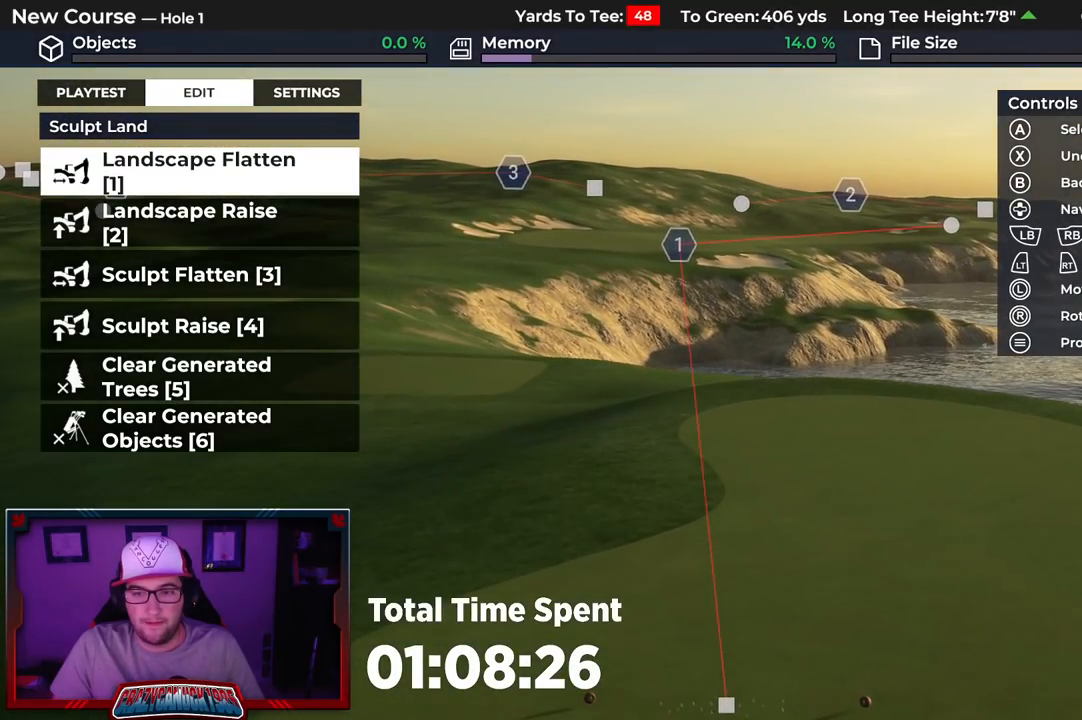
{"buttons": [], "left_stick": "center", "right_stick": "down", "events": [[250, "right_stick", "down"]]}
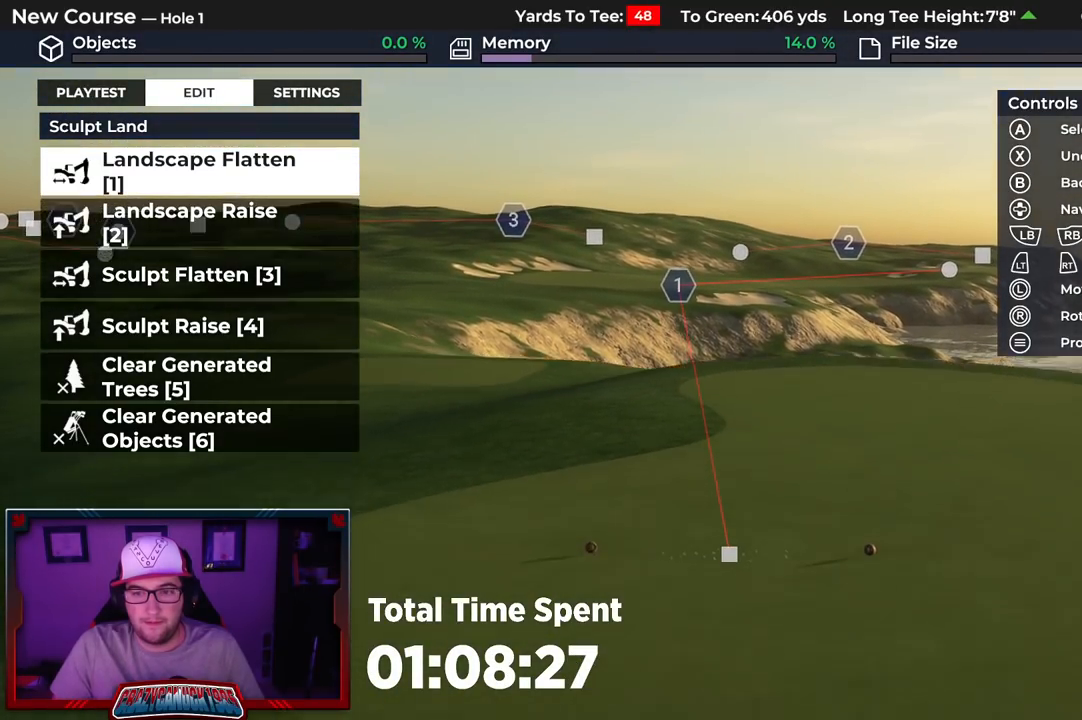
{"buttons": [], "left_stick": "center", "right_stick": "center", "events": [[67, "right_stick", "center"], [183, "left_stick", "up"], [467, "left_stick", "center"]]}
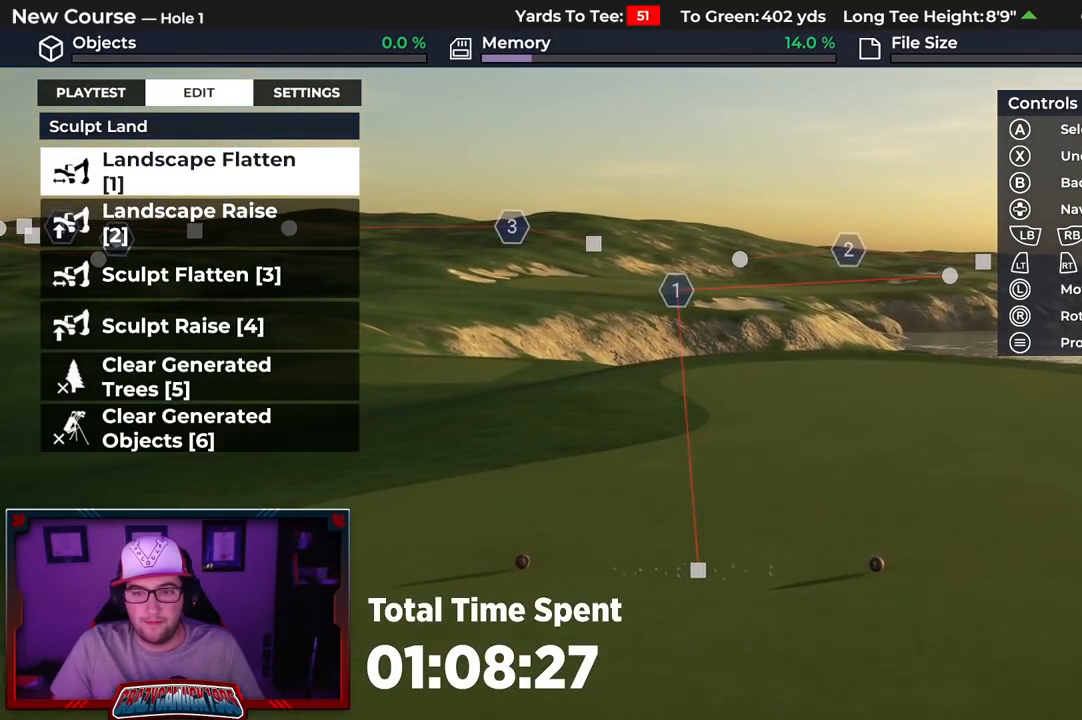
{"buttons": [], "left_stick": "center", "right_stick": "center", "events": []}
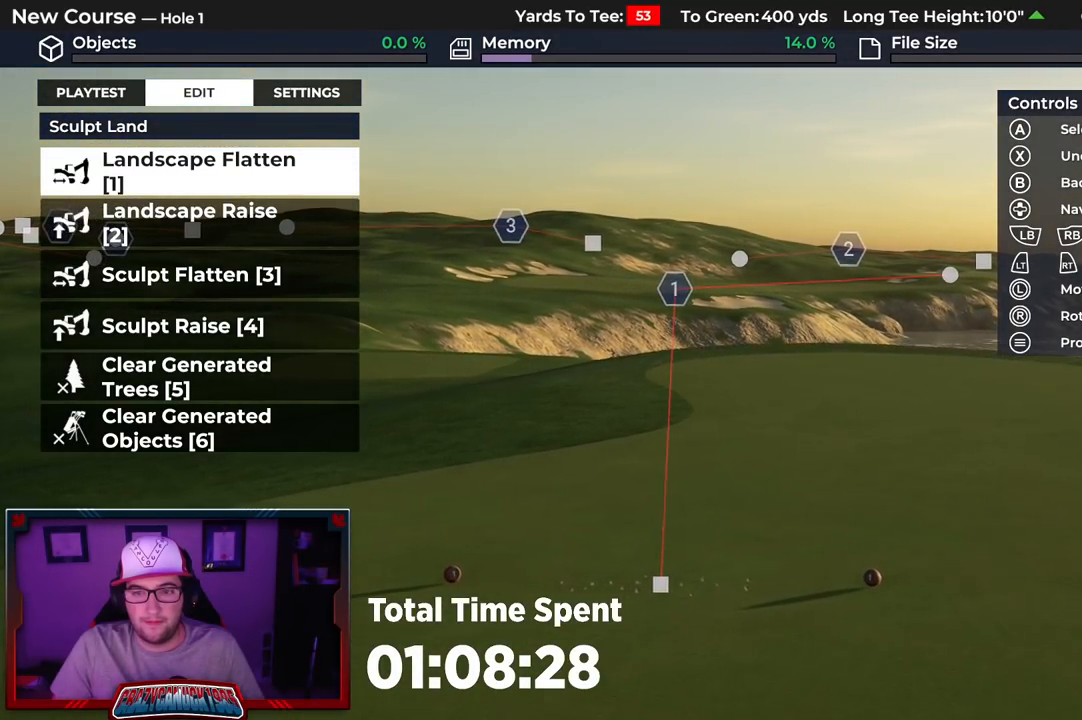
{"buttons": ["L2"], "left_stick": "center", "right_stick": "up", "events": [[333, "L2", "down"], [433, "right_stick", "up"]]}
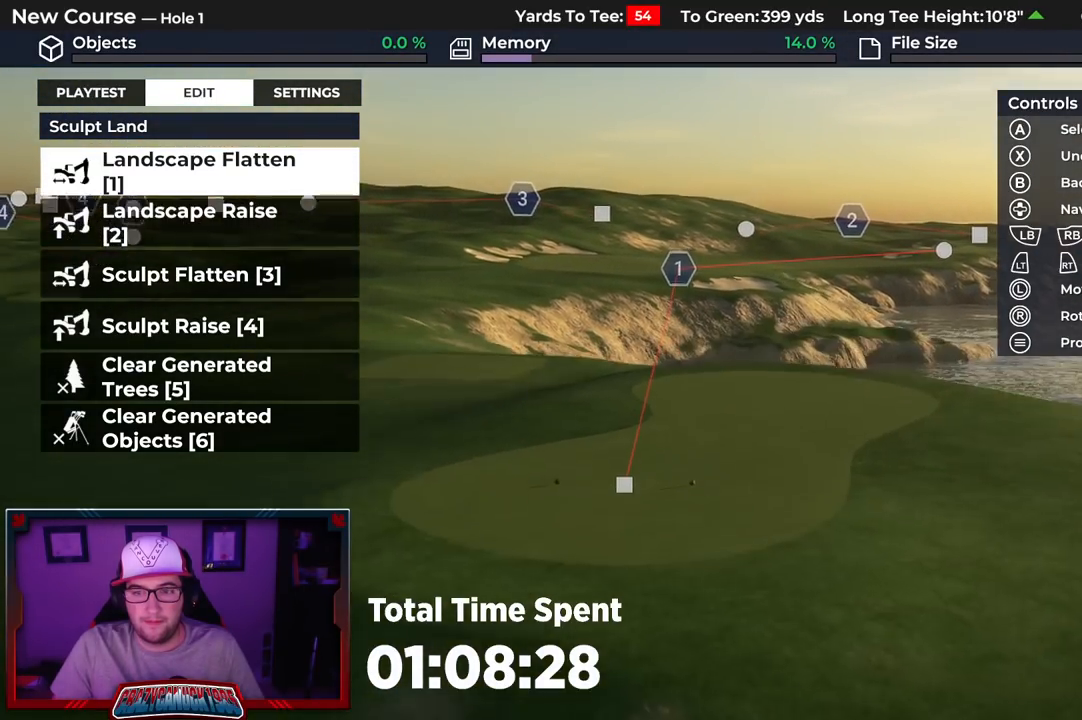
{"buttons": [], "left_stick": "down", "right_stick": "center", "events": [[17, "L2", "up"], [17, "left_stick", "down"], [167, "right_stick", "center"], [267, "R1", "down"], [367, "R1", "up"]]}
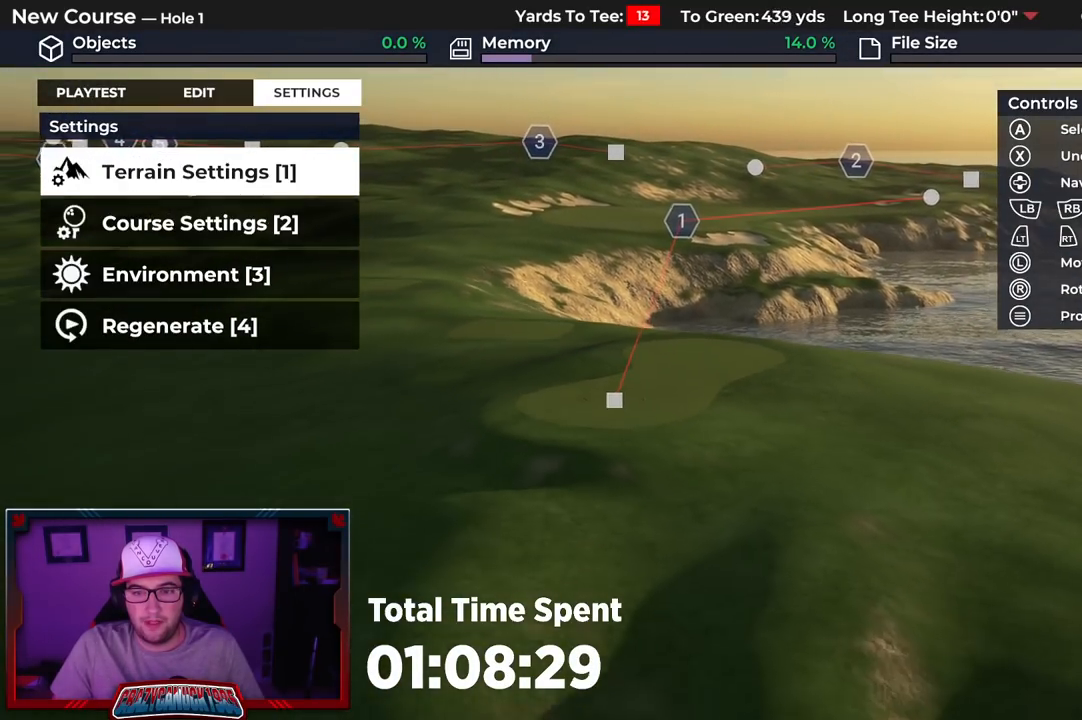
{"buttons": ["R2"], "left_stick": "center", "right_stick": "up", "events": [[17, "R2", "down"], [117, "right_stick", "up"], [450, "left_stick", "center"]]}
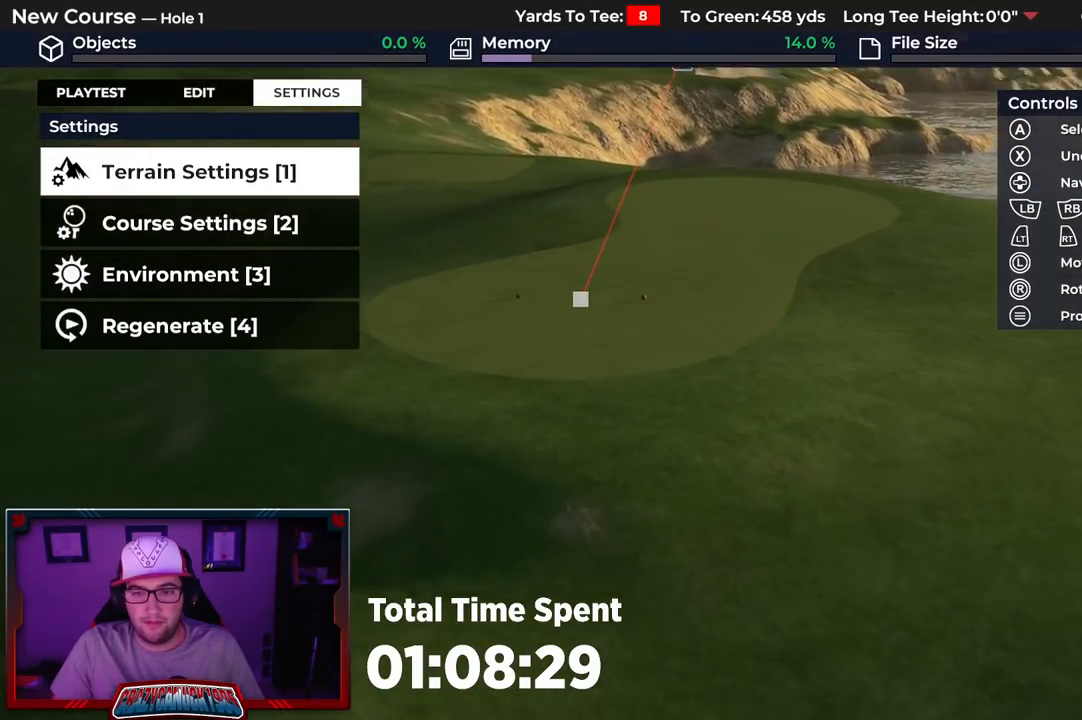
{"buttons": [], "left_stick": "up", "right_stick": "center", "events": [[117, "right_stick", "center"], [133, "R2", "up"], [133, "left_stick", "up"], [250, "R1", "down"], [400, "R1", "up"]]}
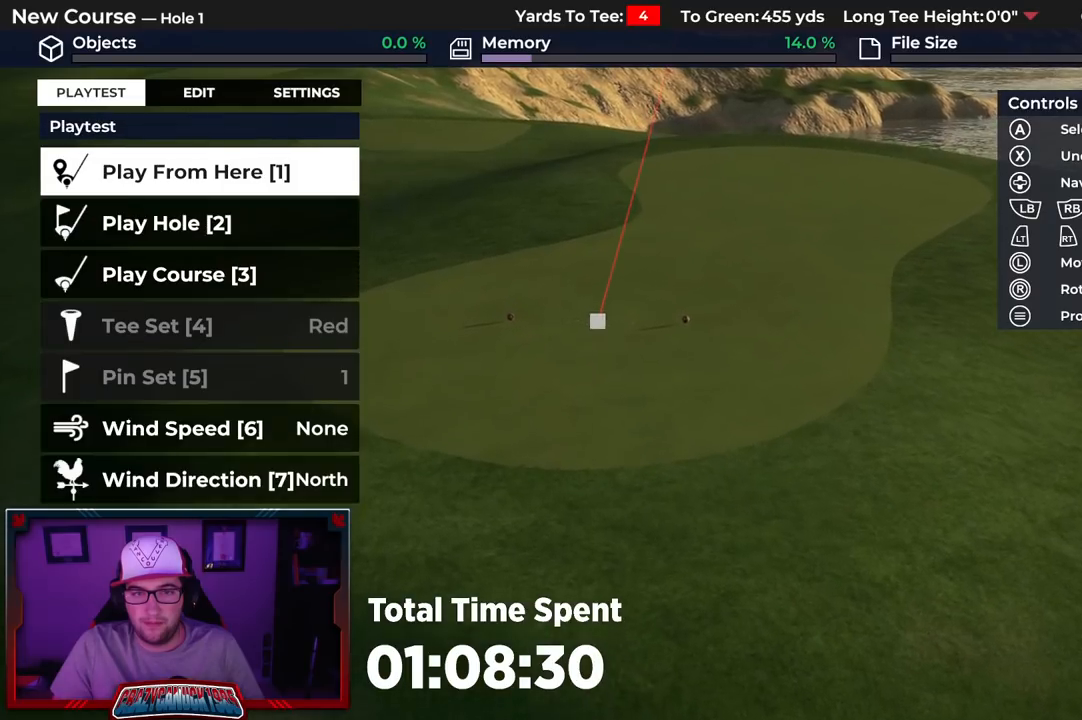
{"buttons": [], "left_stick": "center", "right_stick": "center", "events": [[33, "R2", "down"], [150, "left_stick", "center"], [233, "L1", "down"], [250, "left_stick", "up"], [350, "L1", "up"], [400, "R2", "up"], [467, "left_stick", "center"]]}
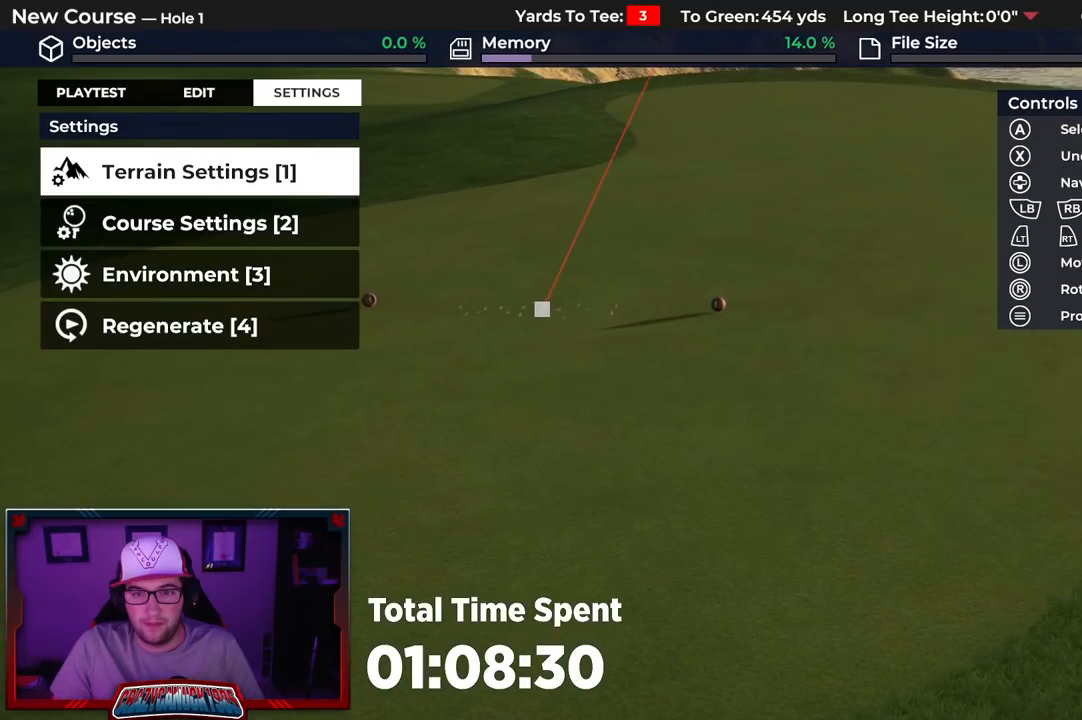
{"buttons": [], "left_stick": "center", "right_stick": "center", "events": [[100, "left_stick", "up"], [133, "L1", "down"], [267, "L1", "up"], [267, "left_stick", "center"]]}
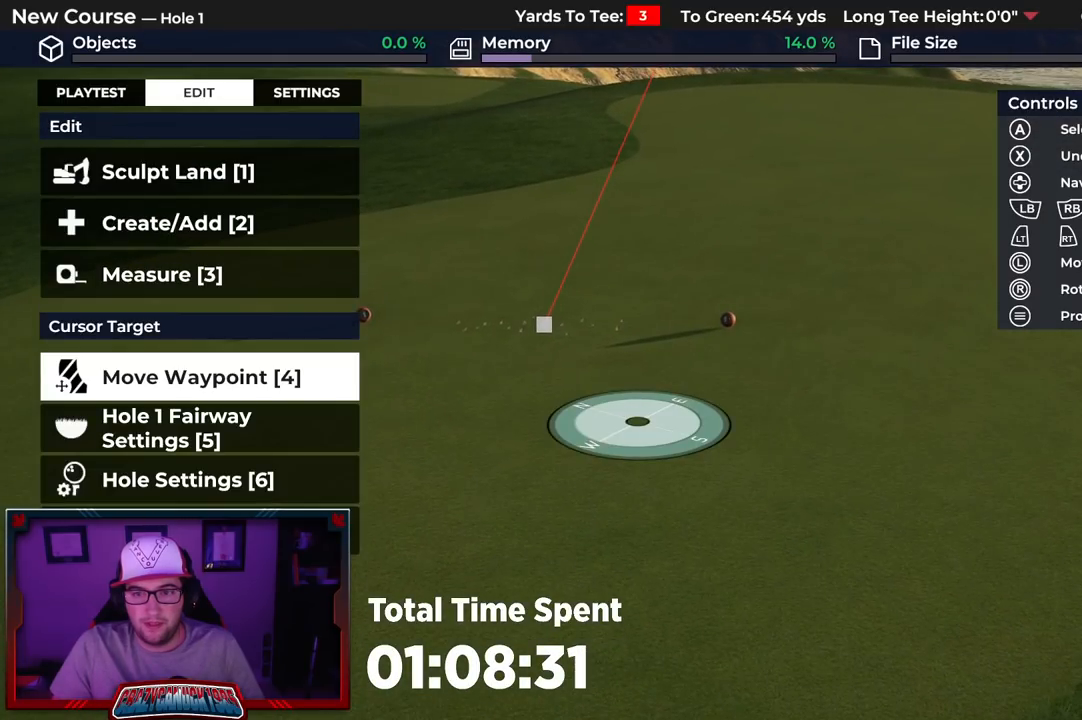
{"buttons": [], "left_stick": "center", "right_stick": "center", "events": [[17, "left_stick", "up-left"], [450, "left_stick", "center"]]}
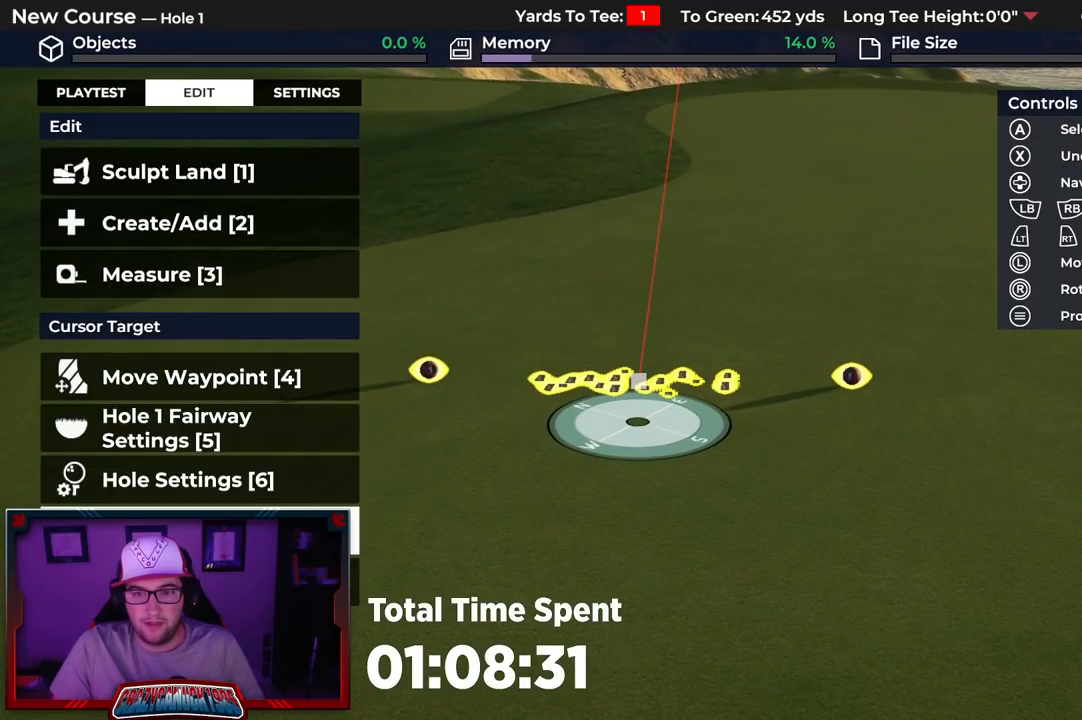
{"buttons": [], "left_stick": "center", "right_stick": "center", "events": []}
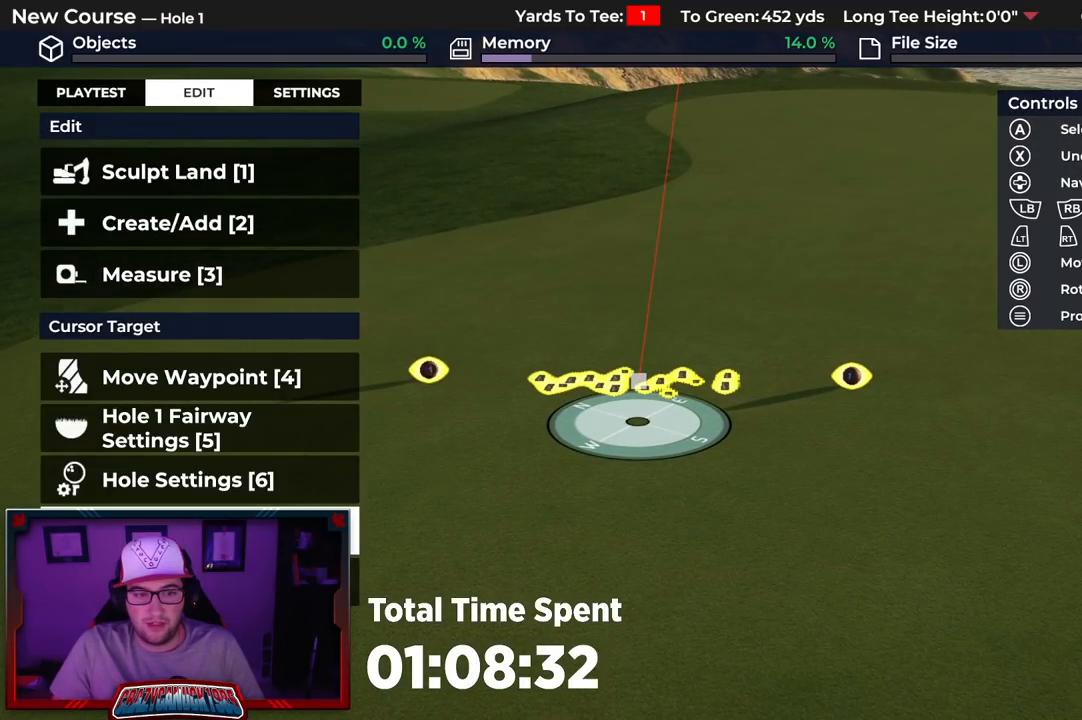
{"buttons": ["A"], "left_stick": "center", "right_stick": "center", "events": [[67, "DPAD_DOWN", "down"], [200, "DPAD_DOWN", "up"], [350, "DPAD_UP", "down"], [467, "DPAD_UP", "up"], [483, "A", "down"]]}
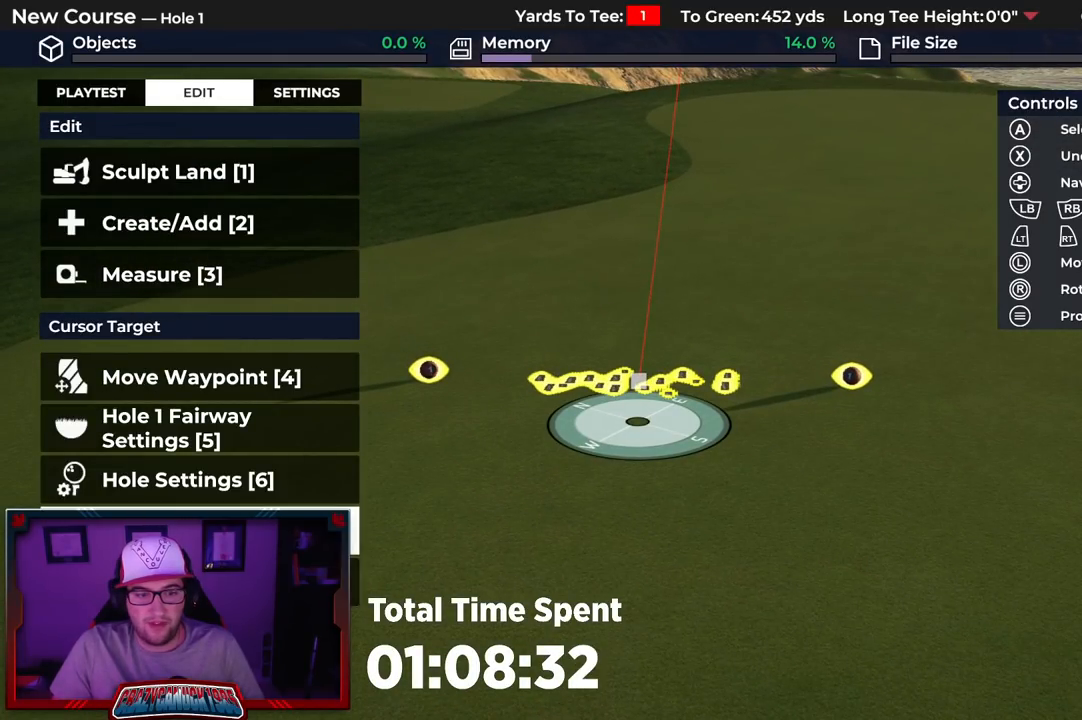
{"buttons": [], "left_stick": "center", "right_stick": "center", "events": [[83, "A", "up"], [300, "DPAD_DOWN", "down"], [417, "DPAD_DOWN", "up"]]}
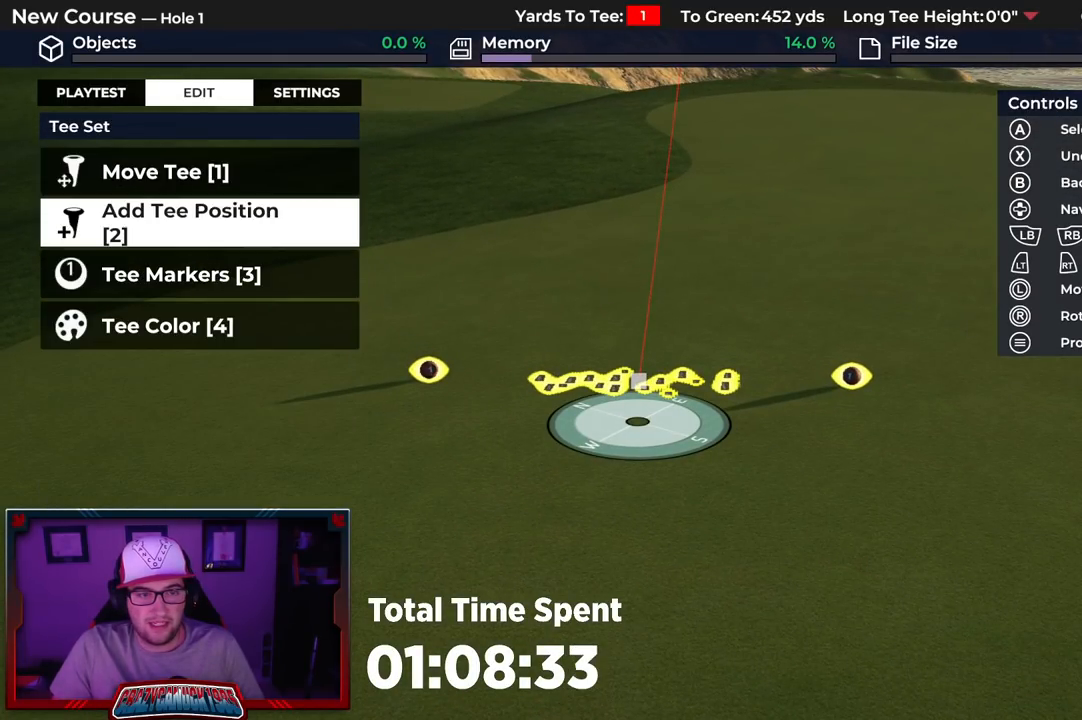
{"buttons": ["A"], "left_stick": "center", "right_stick": "center", "events": [[250, "DPAD_DOWN", "down"], [383, "DPAD_DOWN", "up"], [483, "A", "down"]]}
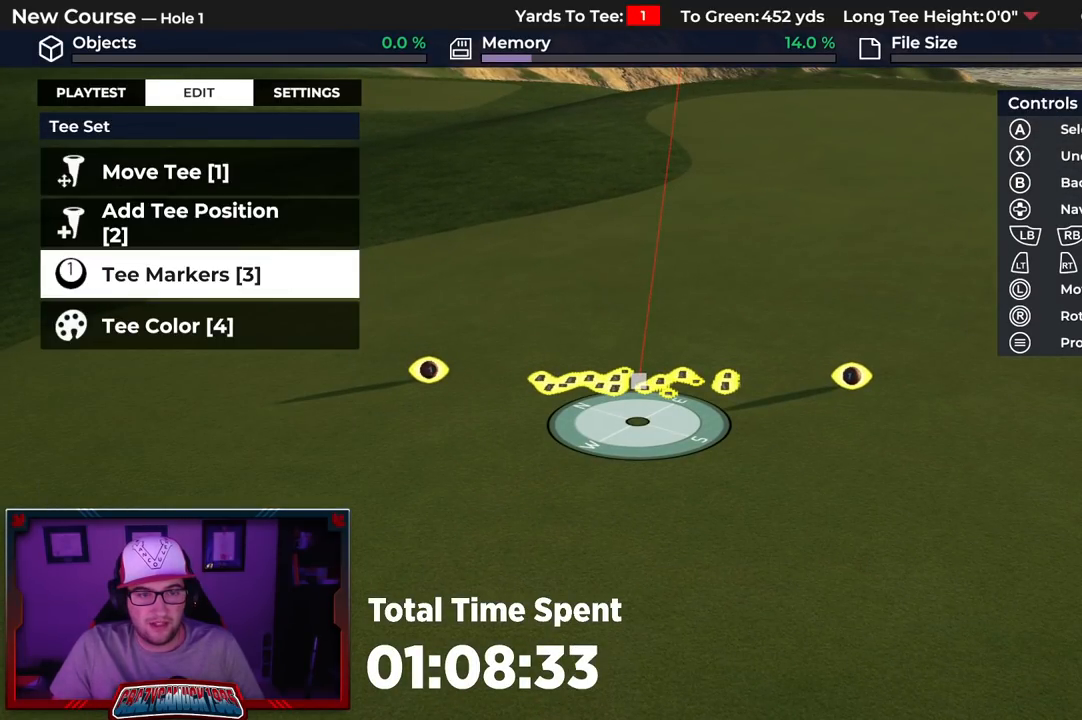
{"buttons": [], "left_stick": "center", "right_stick": "center", "events": [[117, "A", "up"]]}
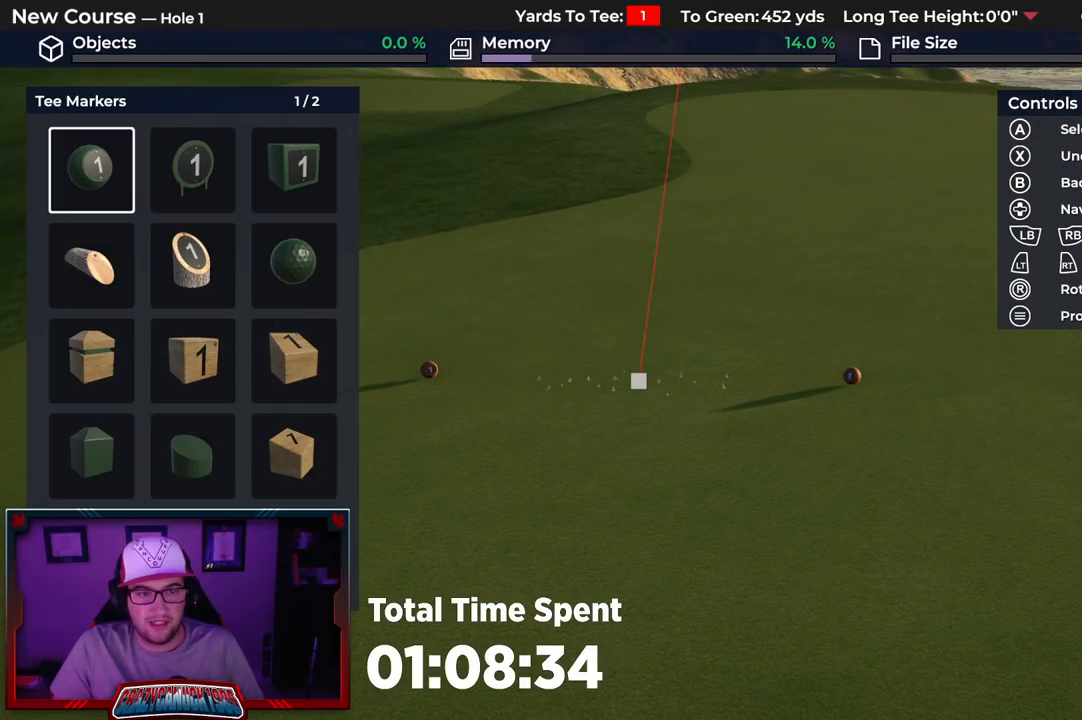
{"buttons": [], "left_stick": "center", "right_stick": "center", "events": [[50, "right_stick", "down"], [333, "right_stick", "center"]]}
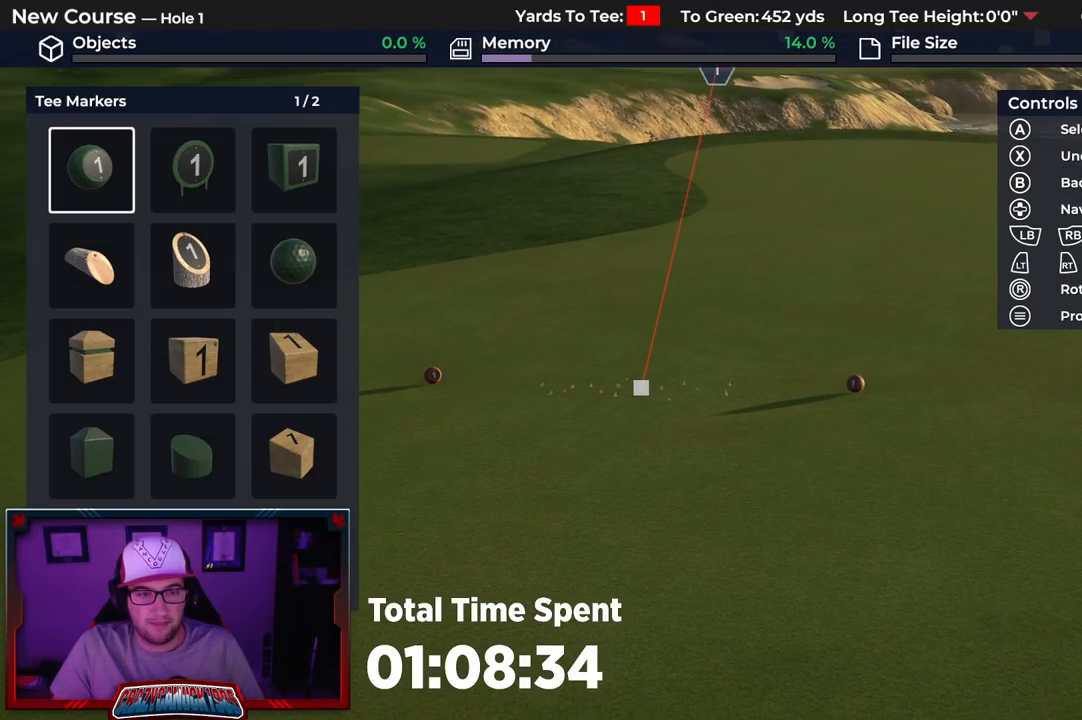
{"buttons": [], "left_stick": "center", "right_stick": "center", "events": []}